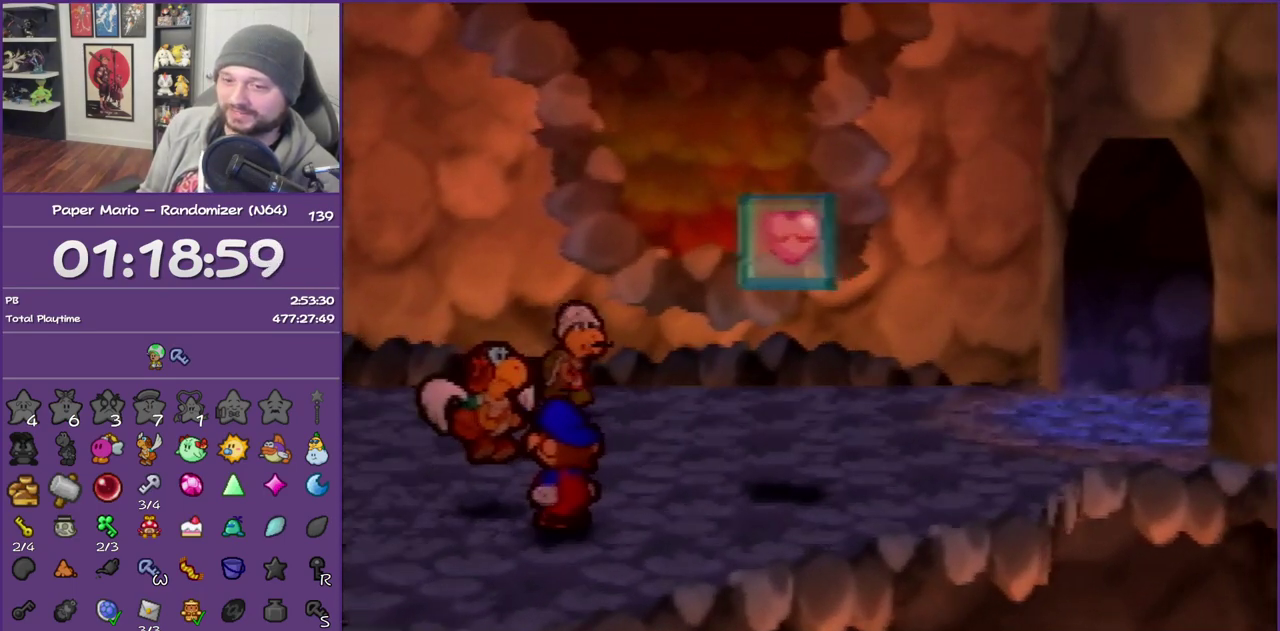
Gameplay with a controller (Nintendo layout); each line is a JSON object with the inputs held at the frame after it. "events" lists button and stick changes between this image and that frame as [ms after this image, input, new state], when the widget could be followed in between. This overlay highlights the sticks when they move; stick clicks (L3) are not distinguishable. Not read: L3 R3.
{"buttons": ["B"], "left_stick": "up-right", "events": [[483, "left_stick", "up-right"]]}
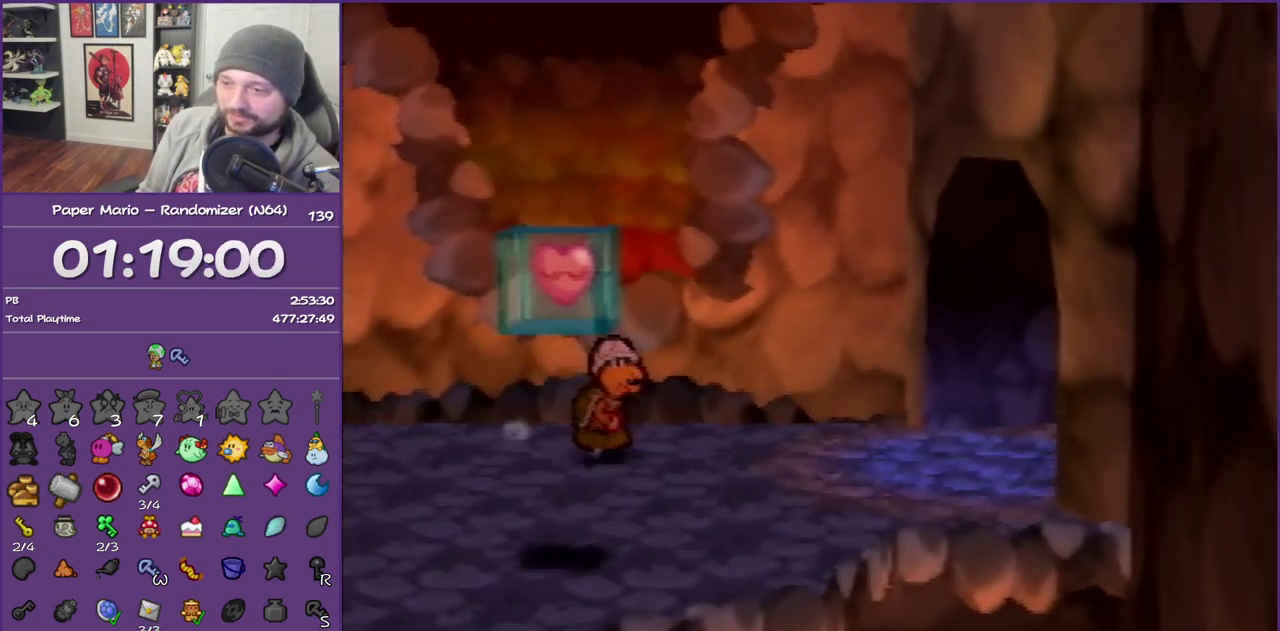
{"buttons": ["B"], "left_stick": "up-right", "events": []}
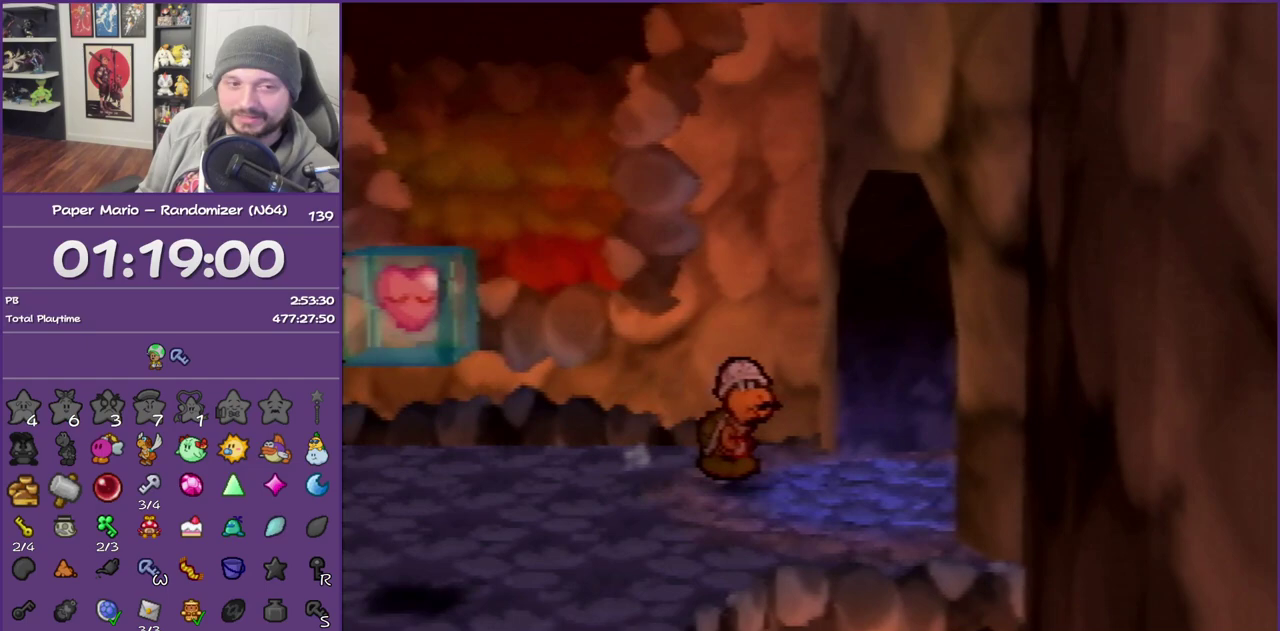
{"buttons": ["B"], "left_stick": "up-right", "events": []}
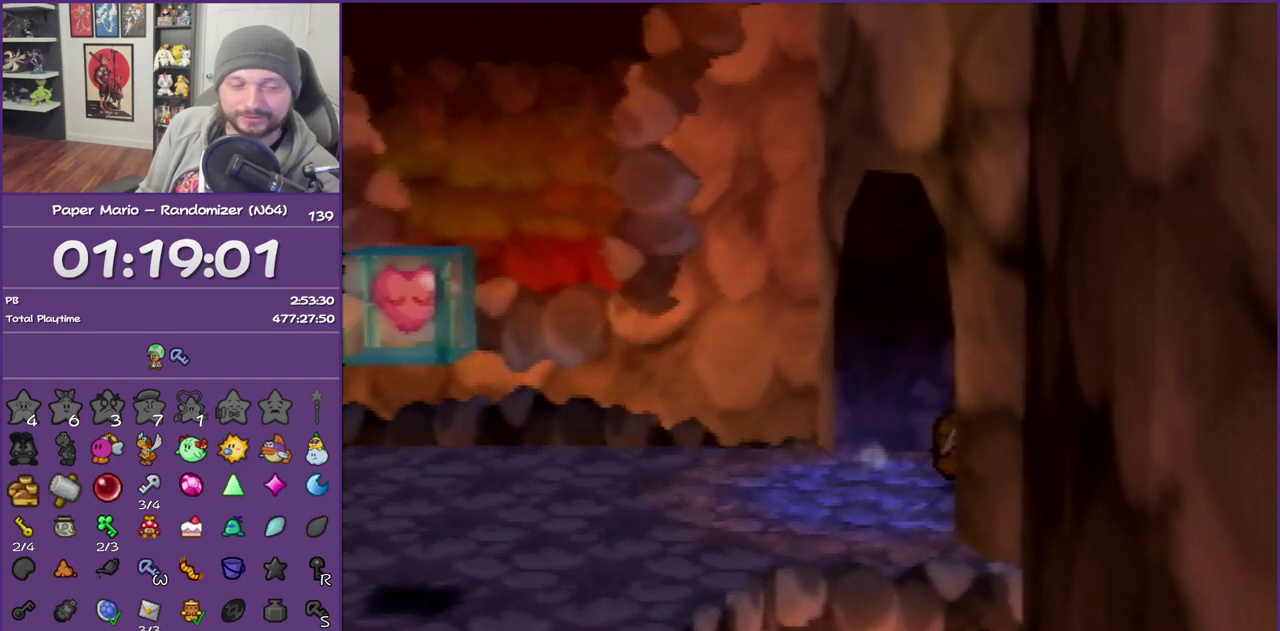
{"buttons": ["B"], "left_stick": "up-right", "events": []}
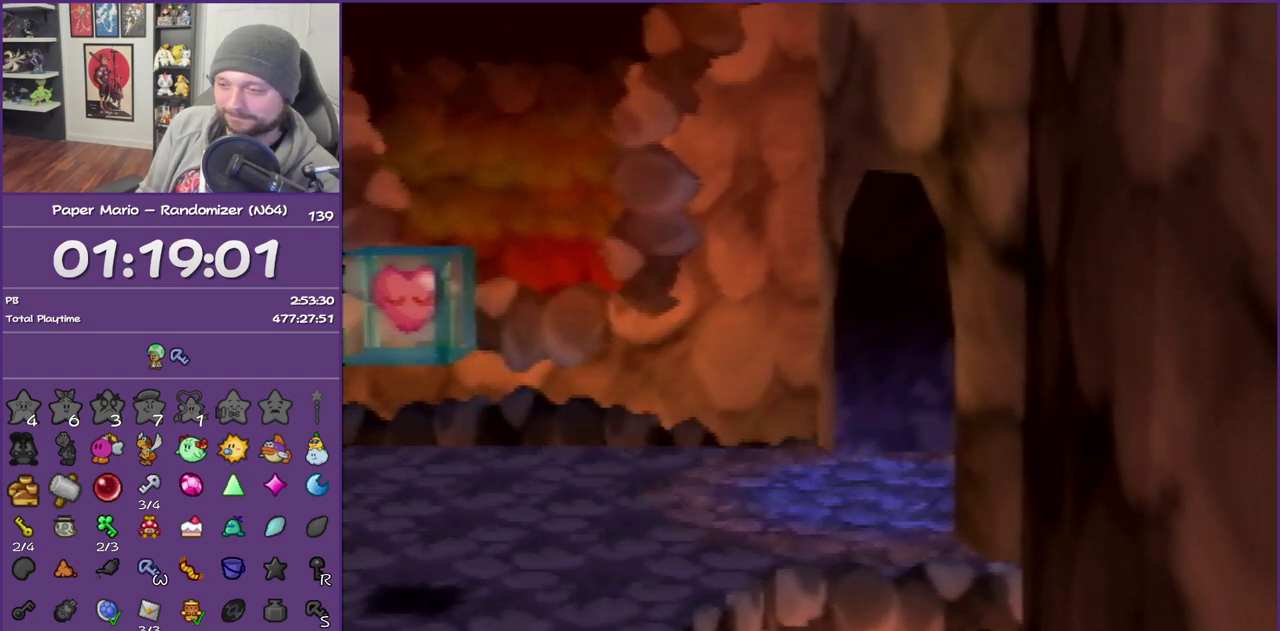
{"buttons": ["B"], "left_stick": "up-right", "events": []}
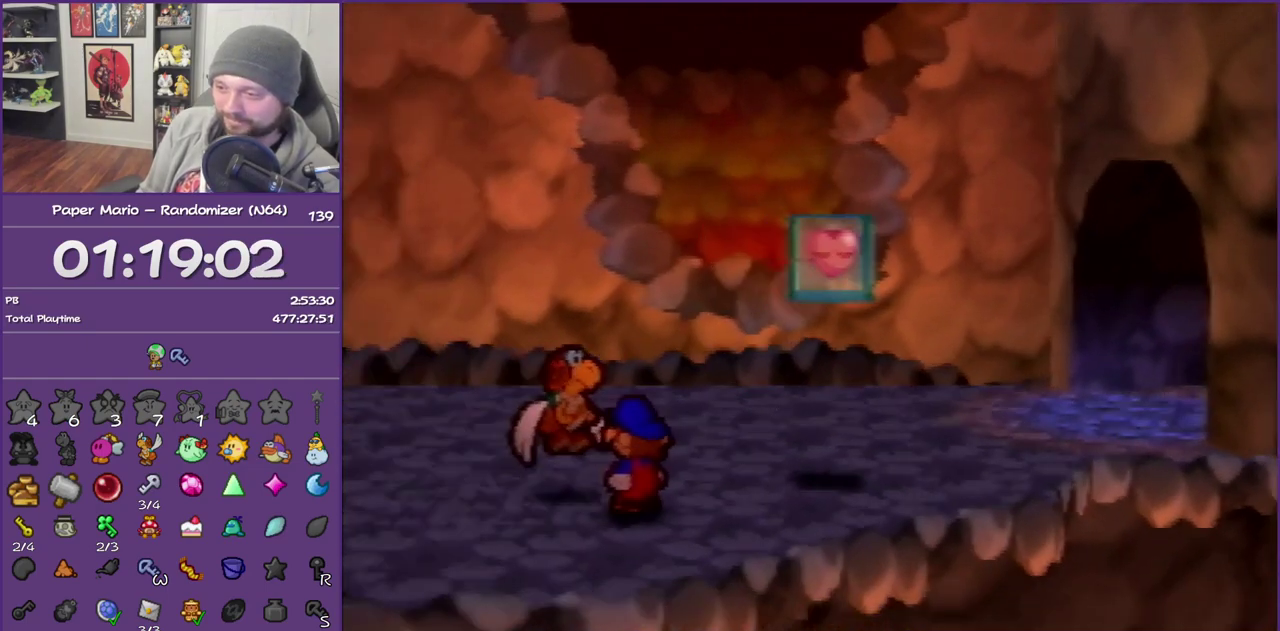
{"buttons": ["A", "B"], "left_stick": "up-right", "events": [[417, "A", "down"]]}
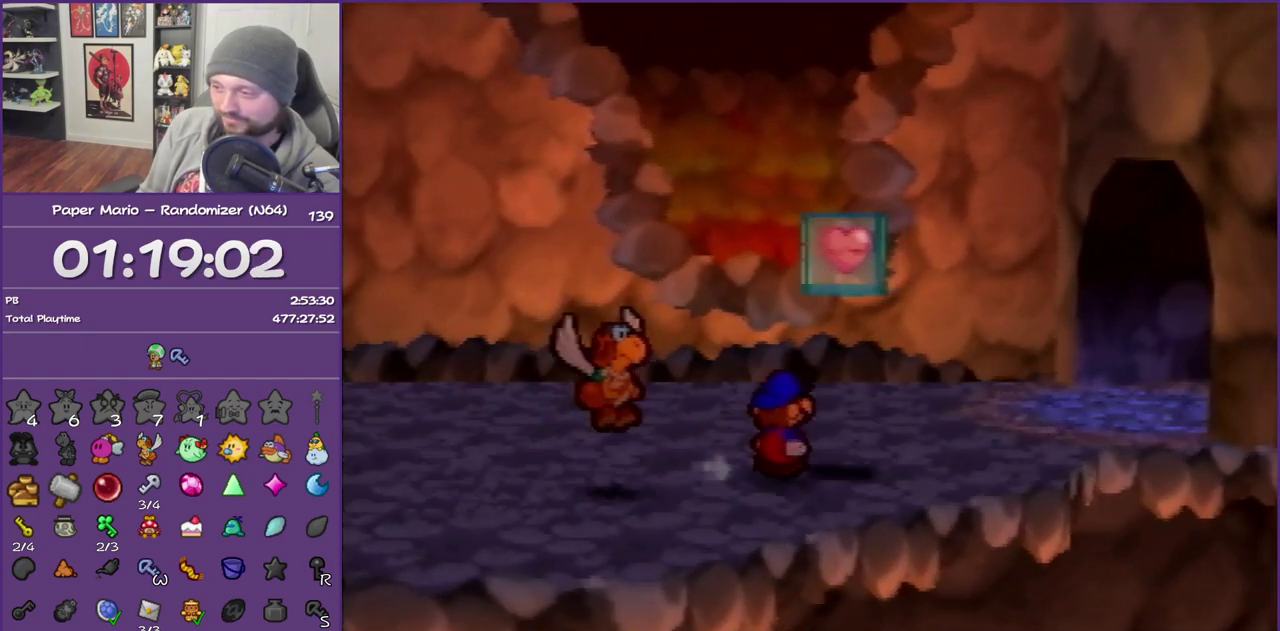
{"buttons": ["B"], "left_stick": "up-right", "events": [[167, "A", "up"]]}
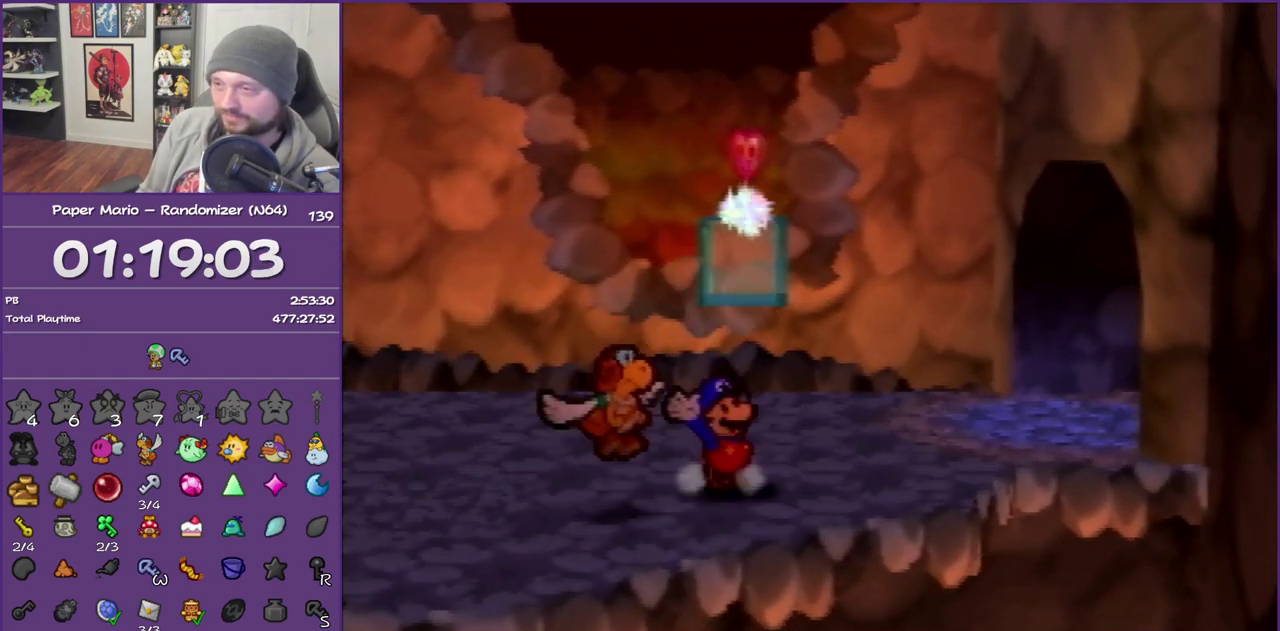
{"buttons": ["B"], "left_stick": "up-right", "events": []}
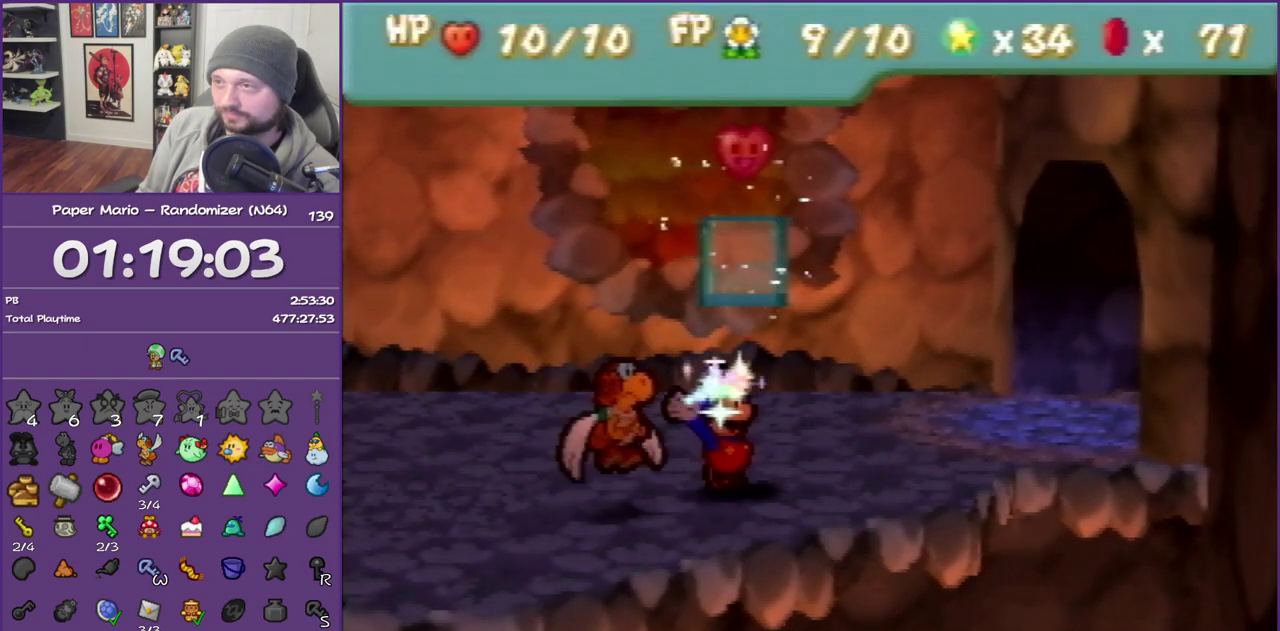
{"buttons": ["B", "Z"], "left_stick": "up-right", "events": [[267, "Z", "down"], [350, "Z", "up"], [450, "Z", "down"]]}
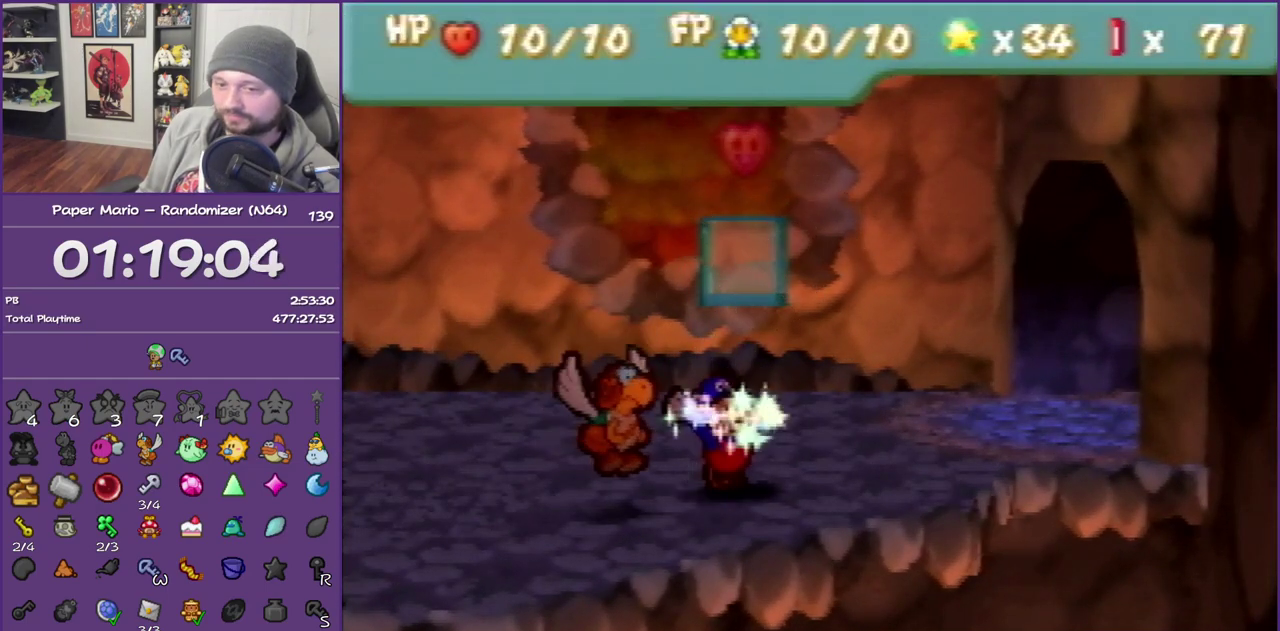
{"buttons": ["B"], "left_stick": "up-right", "events": [[50, "Z", "up"], [133, "Z", "down"], [233, "Z", "up"], [333, "Z", "down"], [417, "Z", "up"]]}
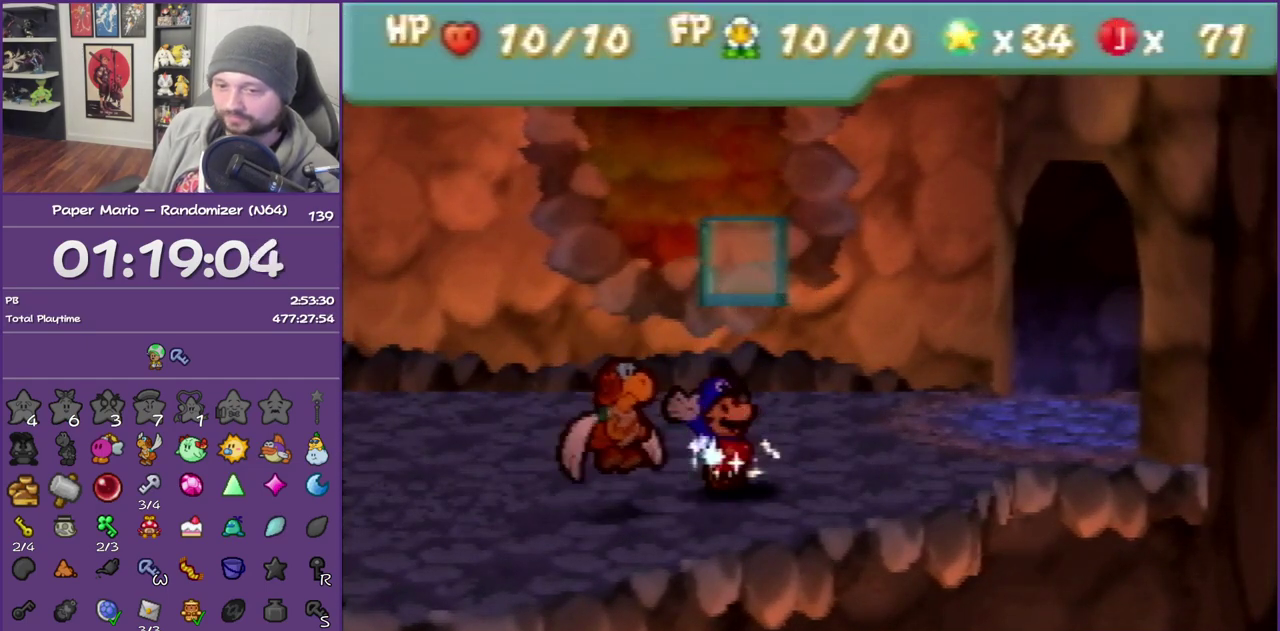
{"buttons": ["B"], "left_stick": "up-right", "events": [[17, "Z", "down"], [83, "Z", "up"], [200, "Z", "down"], [267, "Z", "up"], [367, "Z", "down"], [450, "Z", "up"]]}
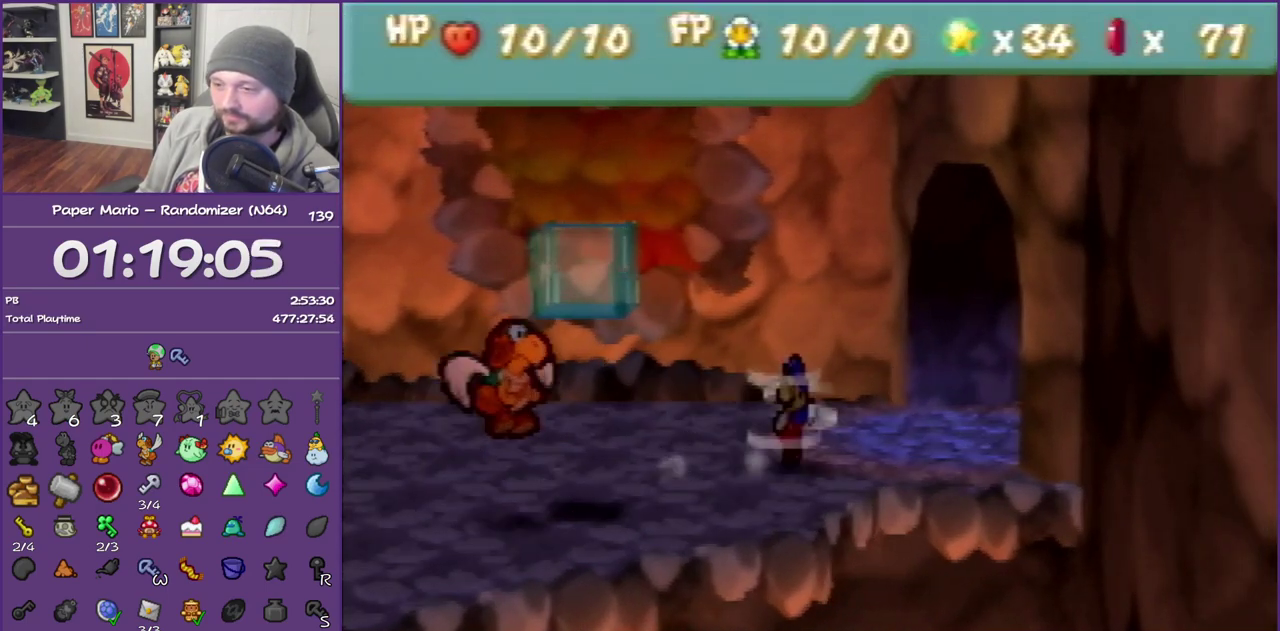
{"buttons": ["B"], "left_stick": "center", "events": [[50, "Z", "down"], [133, "Z", "up"], [300, "left_stick", "right"], [383, "left_stick", "center"]]}
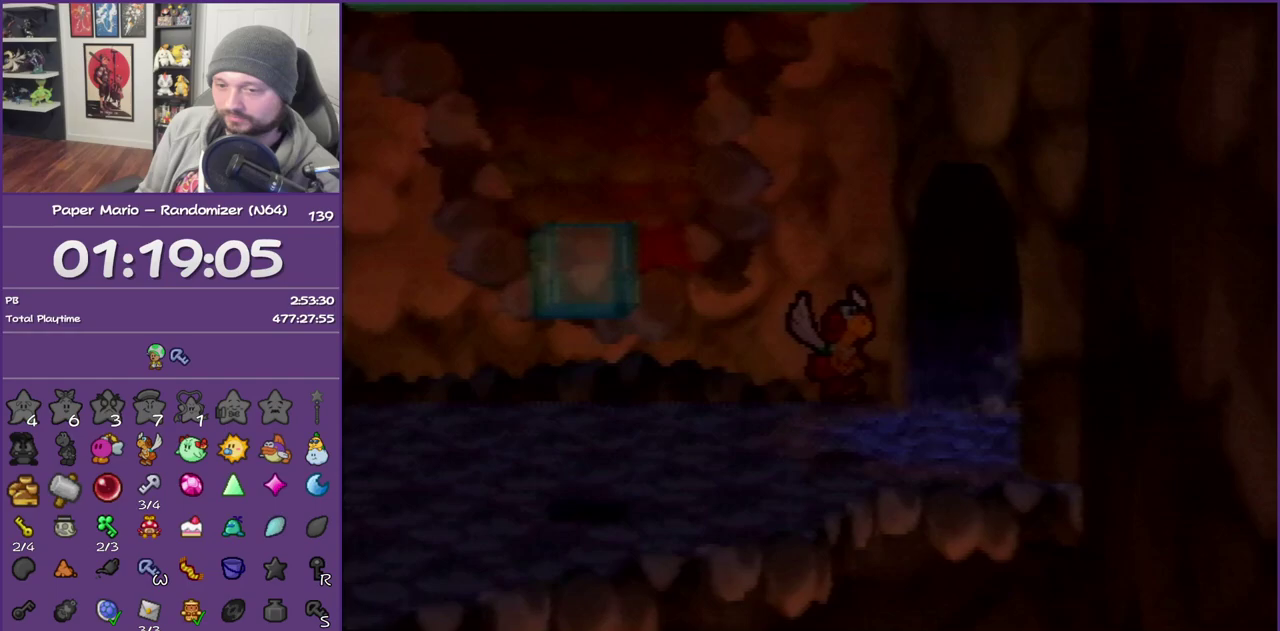
{"buttons": ["B"], "left_stick": "right", "events": [[117, "left_stick", "right"]]}
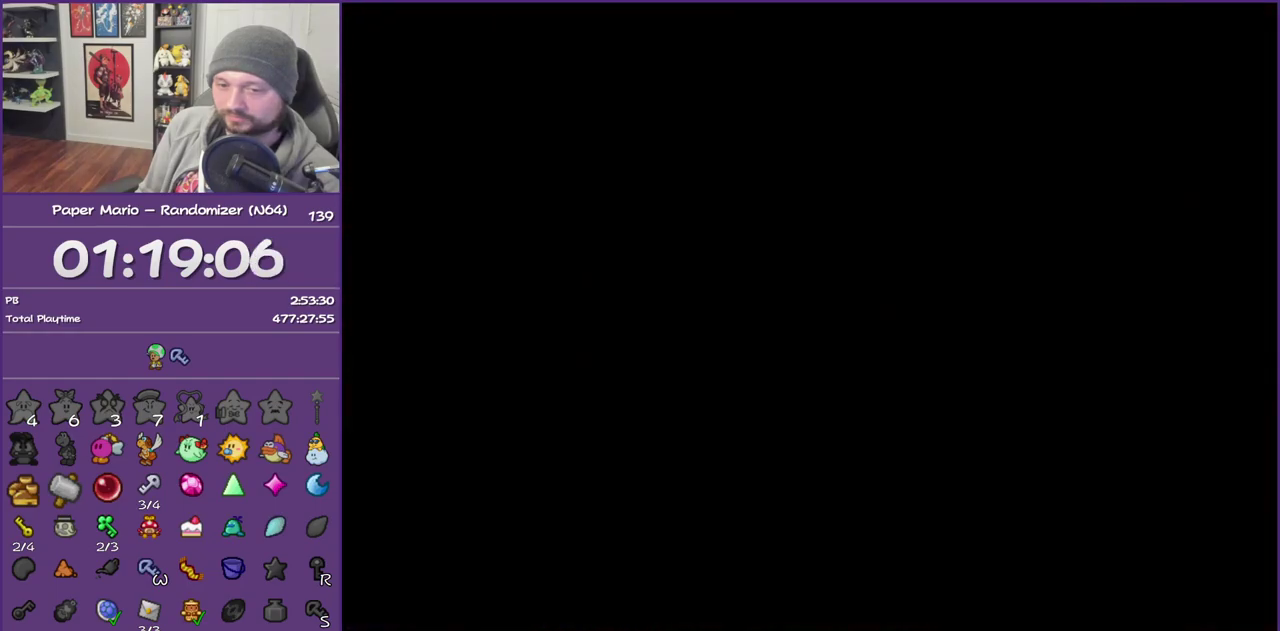
{"buttons": [], "left_stick": "right", "events": [[333, "B", "up"]]}
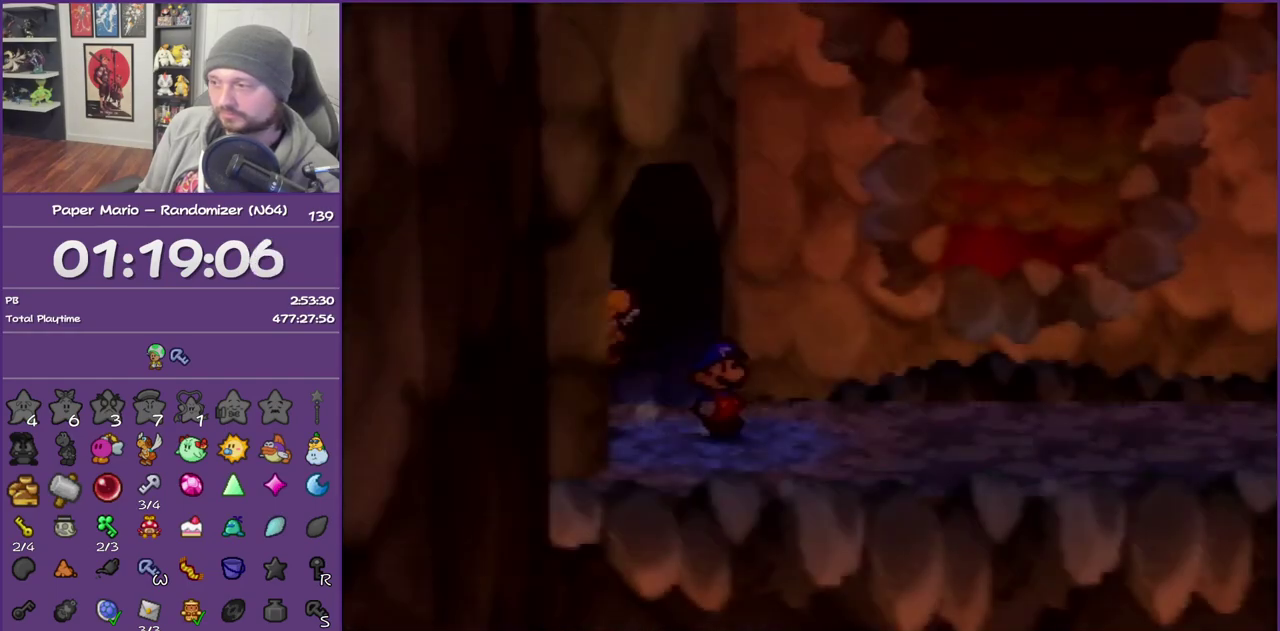
{"buttons": ["Z"], "left_stick": "right", "events": [[267, "Z", "down"]]}
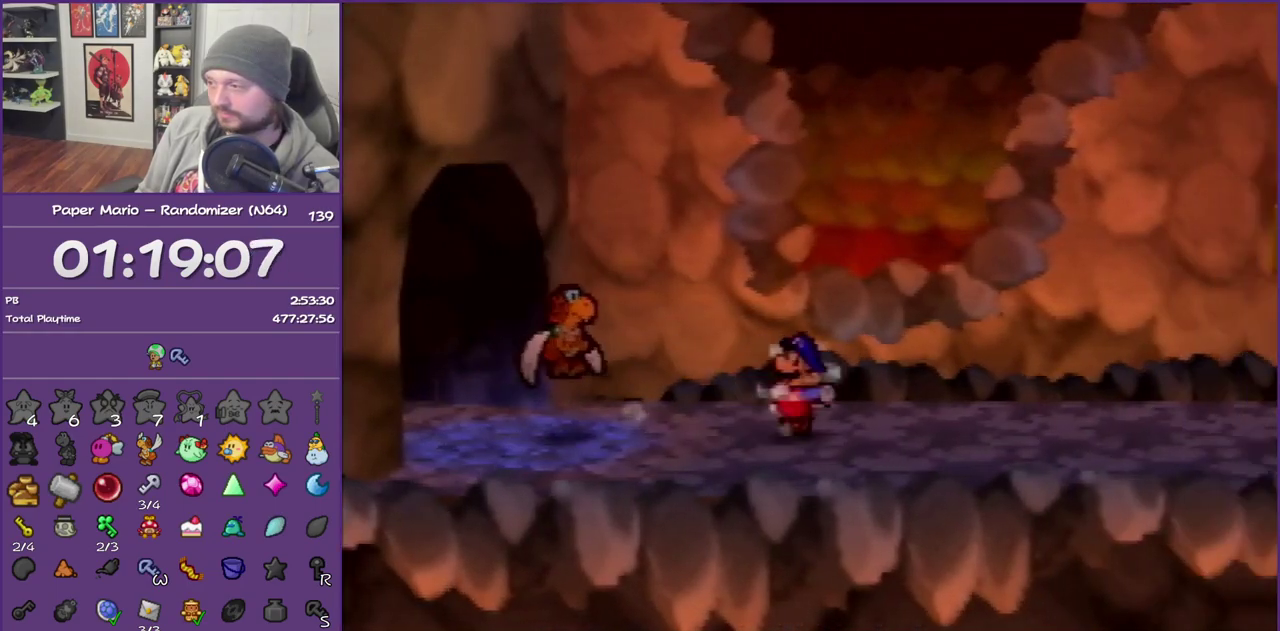
{"buttons": ["A"], "left_stick": "right", "events": [[417, "Z", "up"], [450, "A", "down"]]}
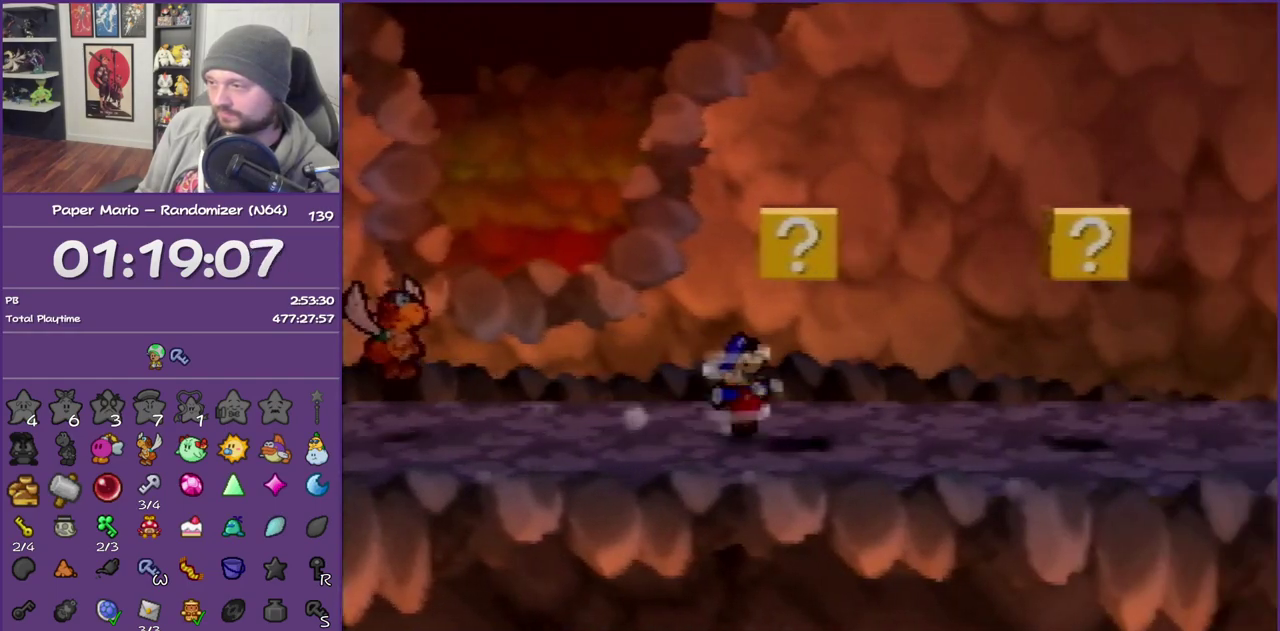
{"buttons": ["Z"], "left_stick": "right", "events": [[133, "A", "up"], [383, "Z", "down"]]}
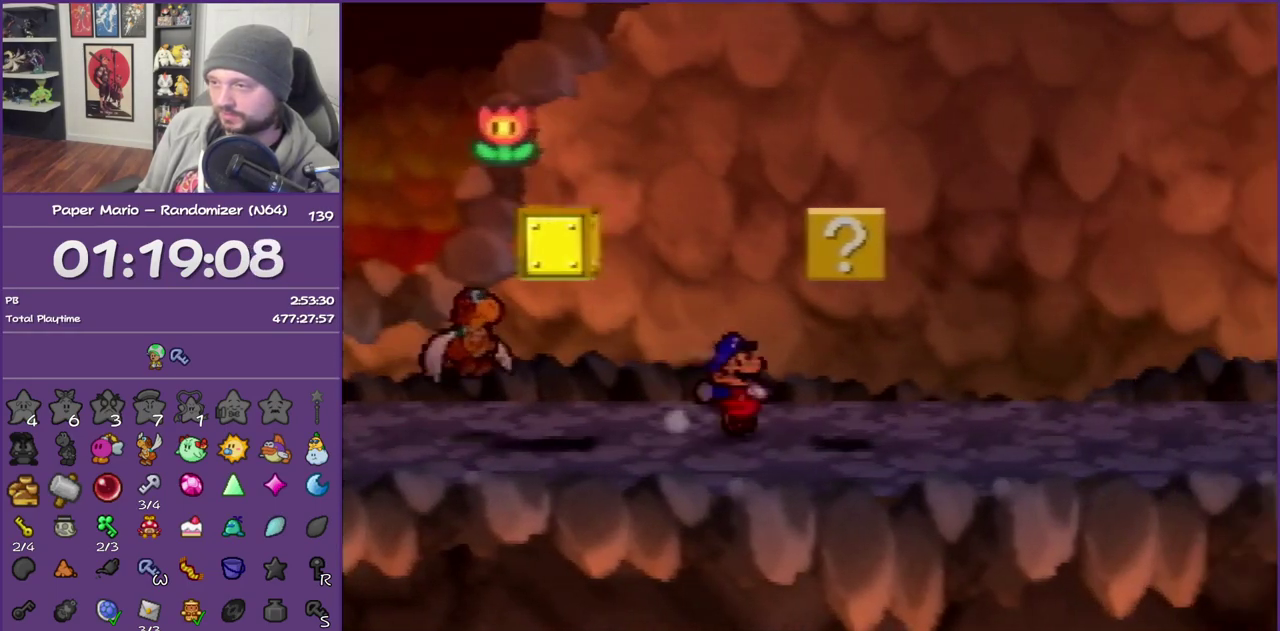
{"buttons": [], "left_stick": "up-left", "events": [[17, "A", "down"], [50, "Z", "up"], [100, "left_stick", "center"], [167, "left_stick", "left"], [267, "A", "up"], [417, "left_stick", "up-left"]]}
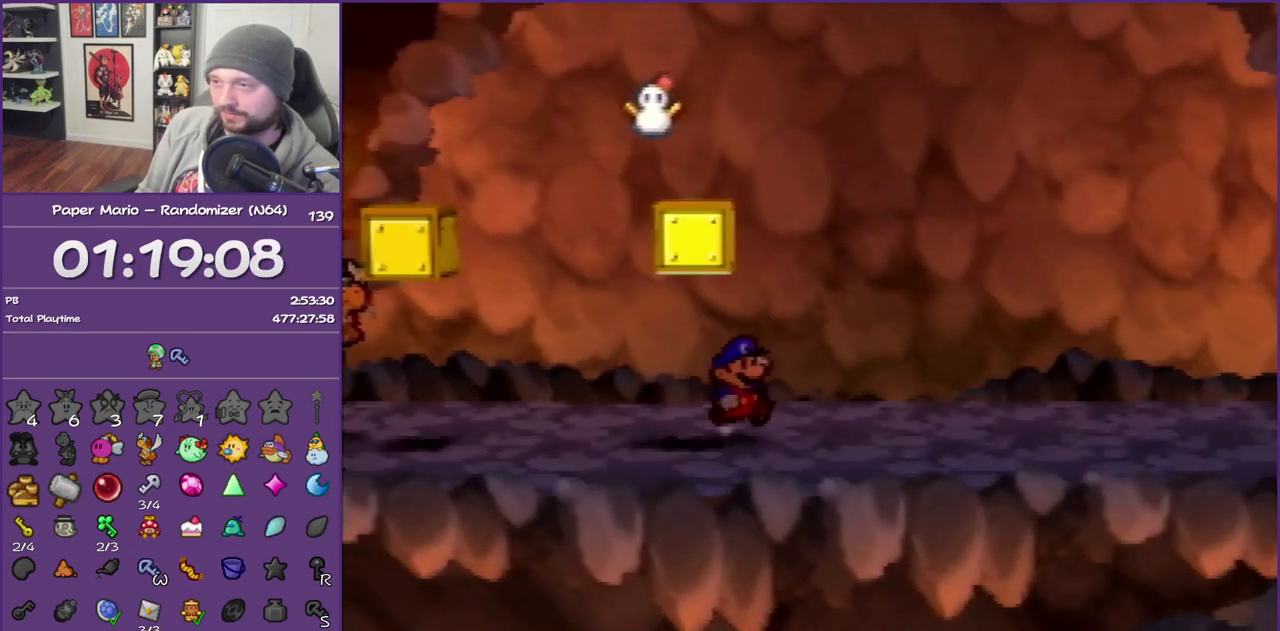
{"buttons": [], "left_stick": "down-left", "events": [[267, "left_stick", "left"], [317, "left_stick", "down-left"]]}
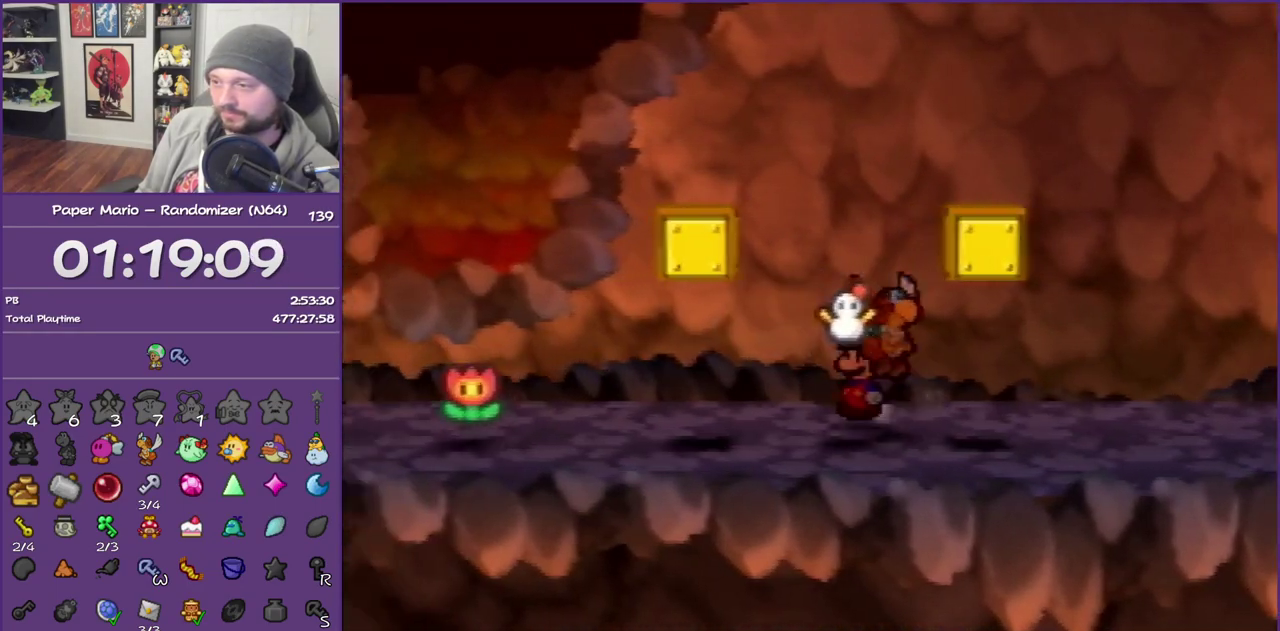
{"buttons": ["A"], "left_stick": "center", "events": [[167, "left_stick", "down"], [350, "left_stick", "center"], [483, "A", "down"]]}
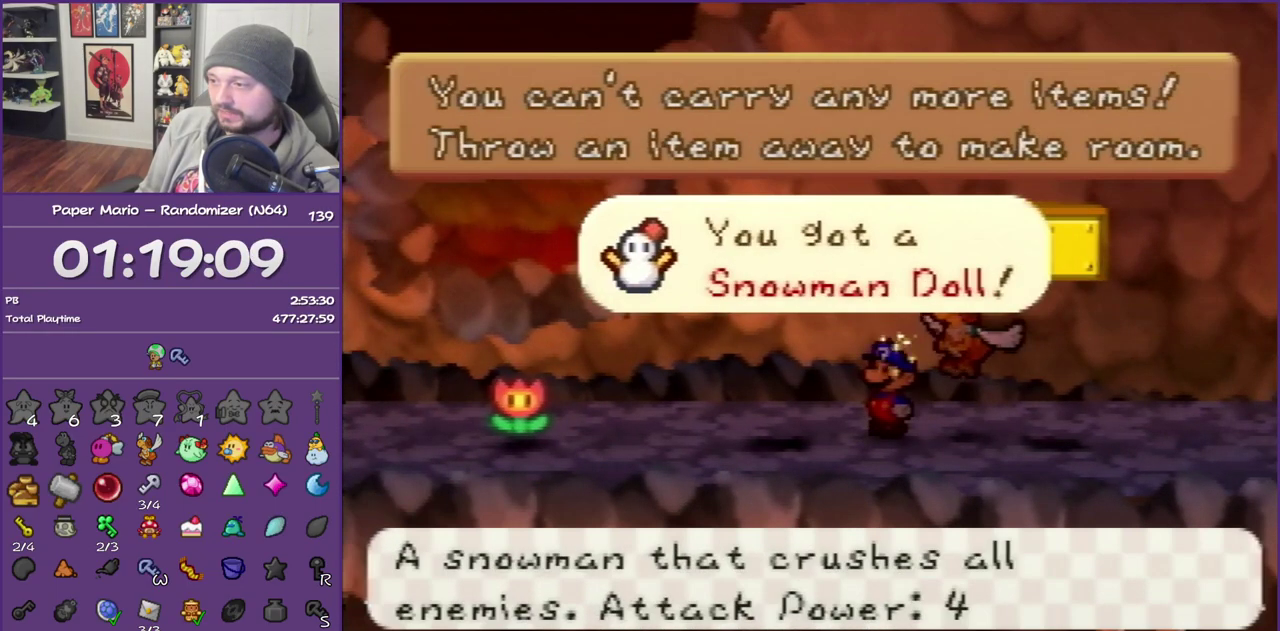
{"buttons": ["R1"], "left_stick": "down", "events": [[100, "A", "up"], [350, "left_stick", "down"], [483, "R1", "down"]]}
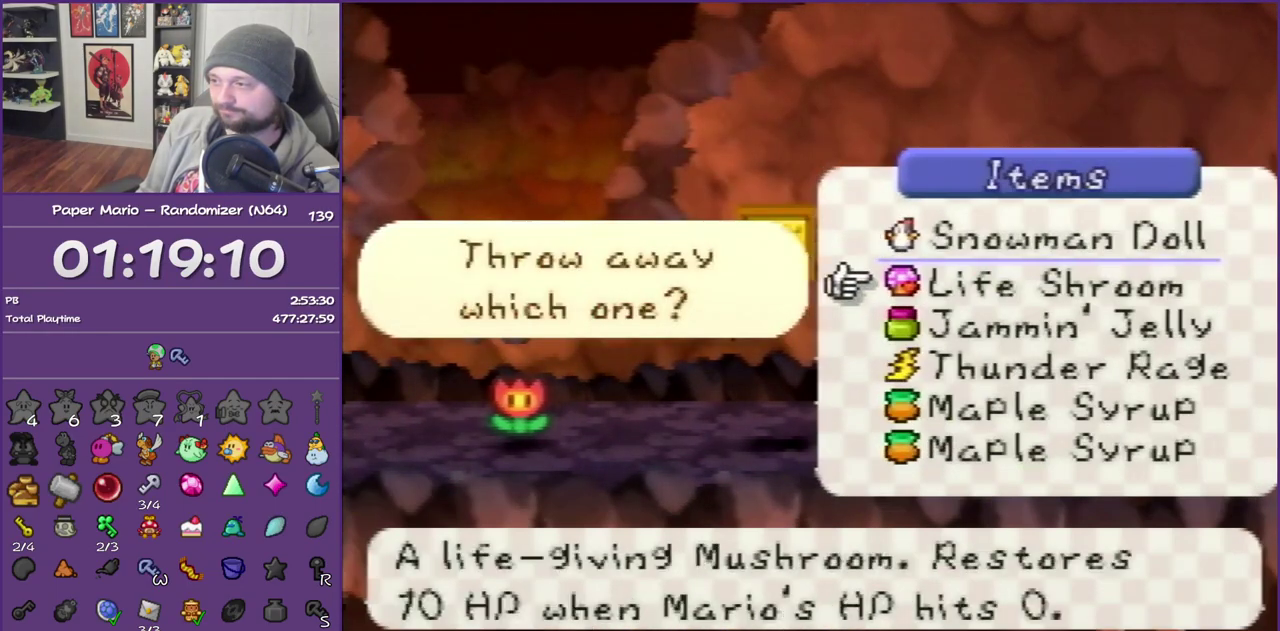
{"buttons": [], "left_stick": "down", "events": [[17, "left_stick", "center"], [100, "R1", "up"], [133, "left_stick", "down"], [200, "R1", "down"], [283, "R1", "up"], [283, "left_stick", "center"], [417, "R1", "down"], [417, "left_stick", "down"], [500, "R1", "up"]]}
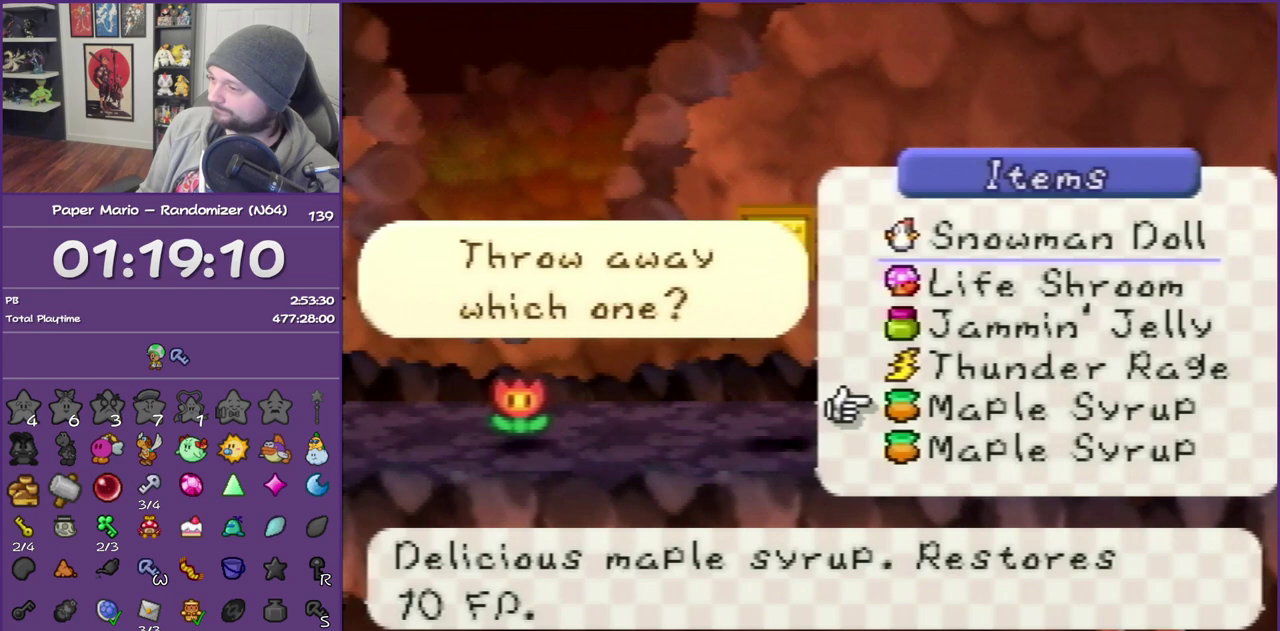
{"buttons": [], "left_stick": "center", "events": [[67, "R1", "down"], [100, "left_stick", "center"], [200, "left_stick", "down"], [233, "R1", "up"], [383, "left_stick", "center"]]}
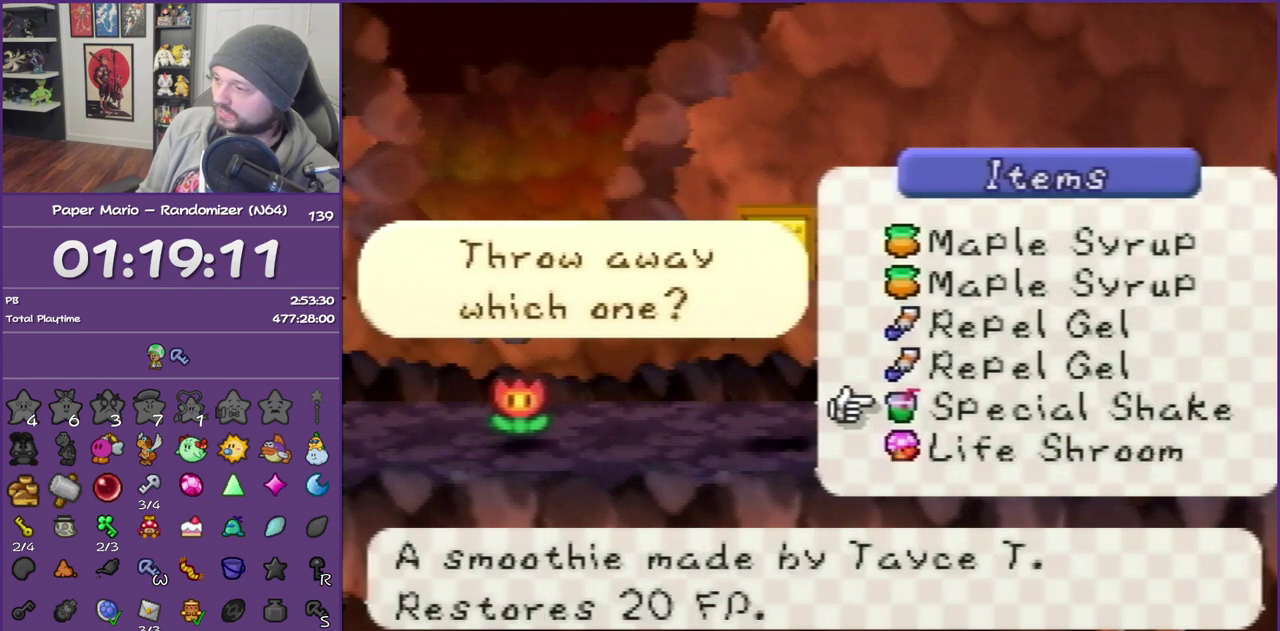
{"buttons": ["R1"], "left_stick": "down", "events": [[200, "left_stick", "down"], [350, "R1", "down"], [350, "left_stick", "center"], [483, "left_stick", "down"]]}
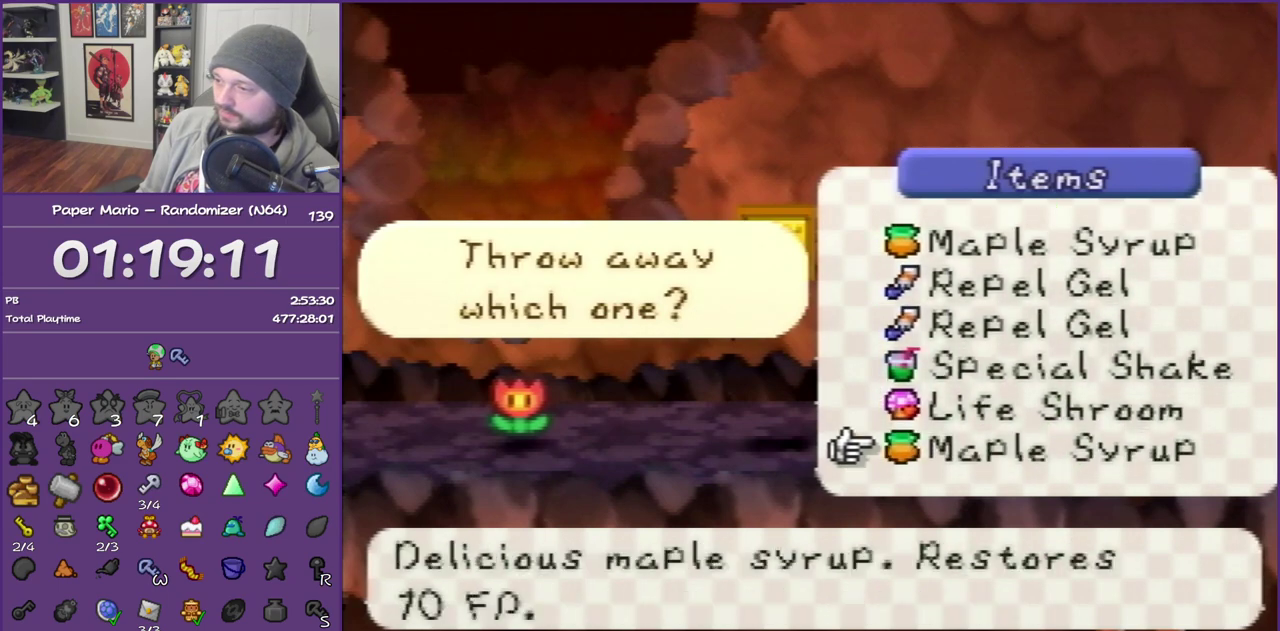
{"buttons": [], "left_stick": "center", "events": [[17, "R1", "up"], [133, "left_stick", "center"]]}
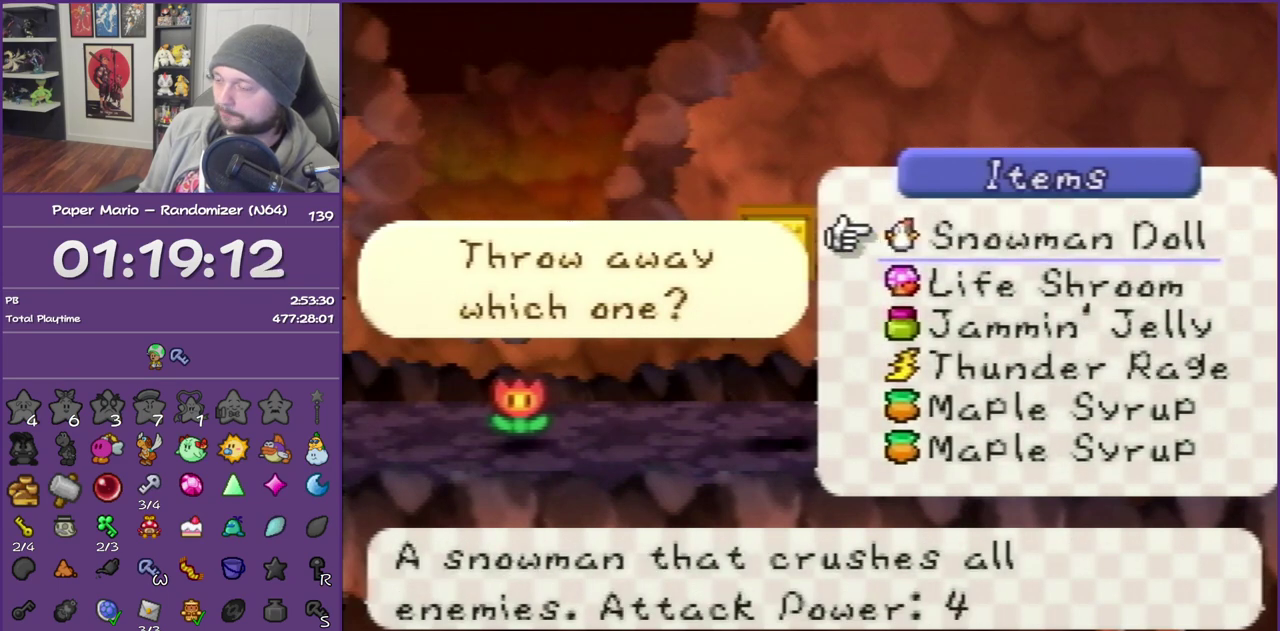
{"buttons": [], "left_stick": "center", "events": [[167, "left_stick", "up"], [267, "left_stick", "center"], [350, "left_stick", "up"], [483, "left_stick", "center"]]}
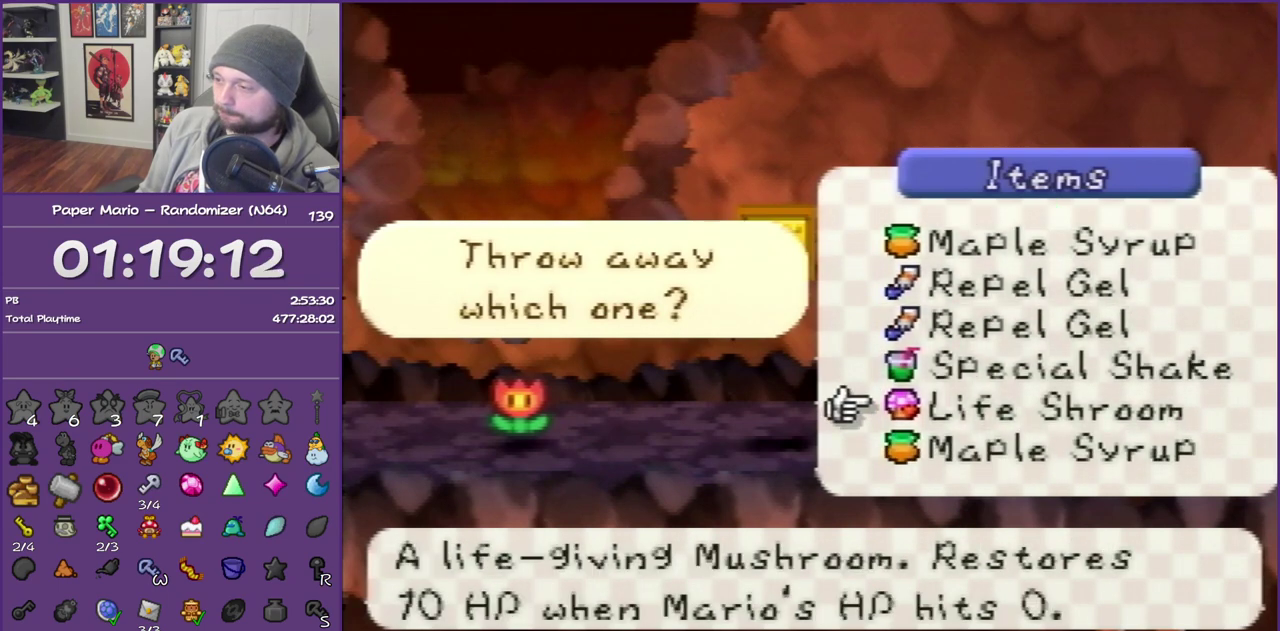
{"buttons": [], "left_stick": "center", "events": [[67, "left_stick", "up"], [167, "left_stick", "center"], [217, "left_stick", "up"], [500, "left_stick", "center"]]}
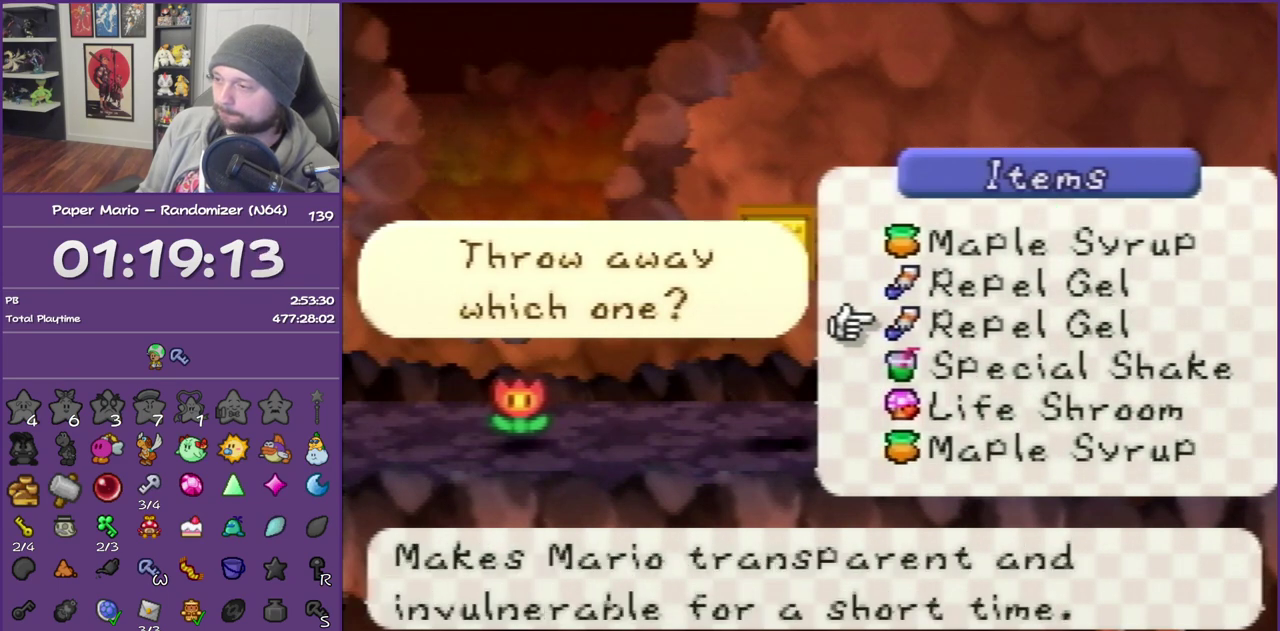
{"buttons": [], "left_stick": "up", "events": [[100, "left_stick", "up"], [233, "left_stick", "center"], [317, "left_stick", "up"]]}
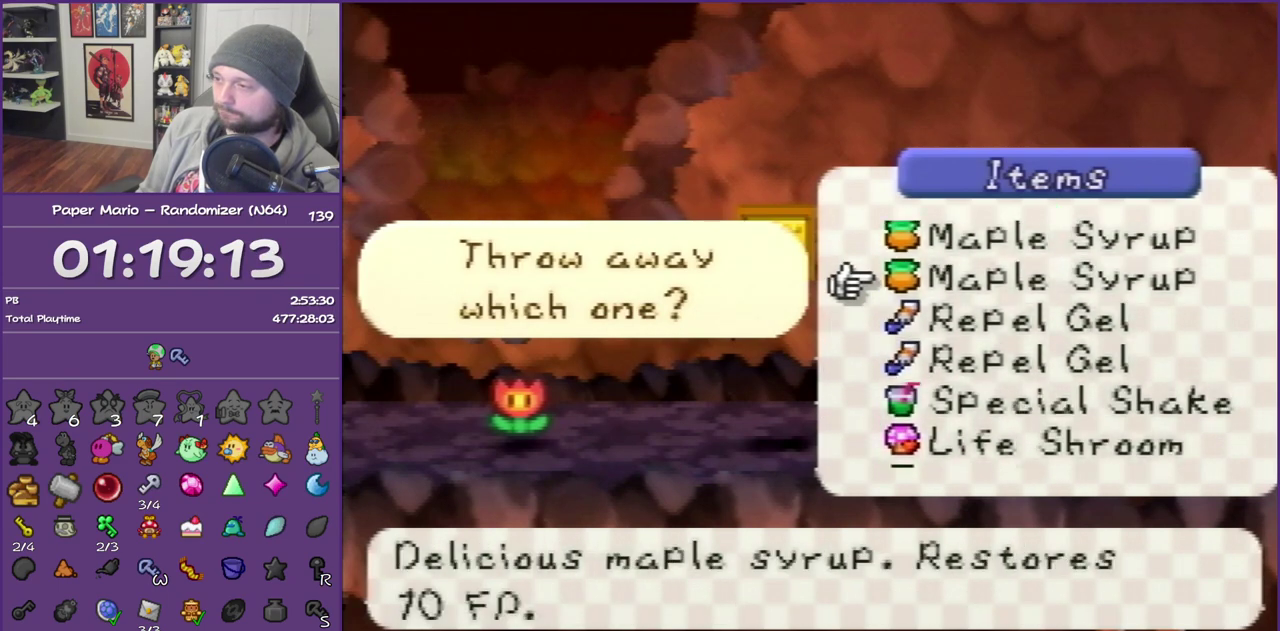
{"buttons": [], "left_stick": "up", "events": [[83, "left_stick", "center"], [150, "left_stick", "up"]]}
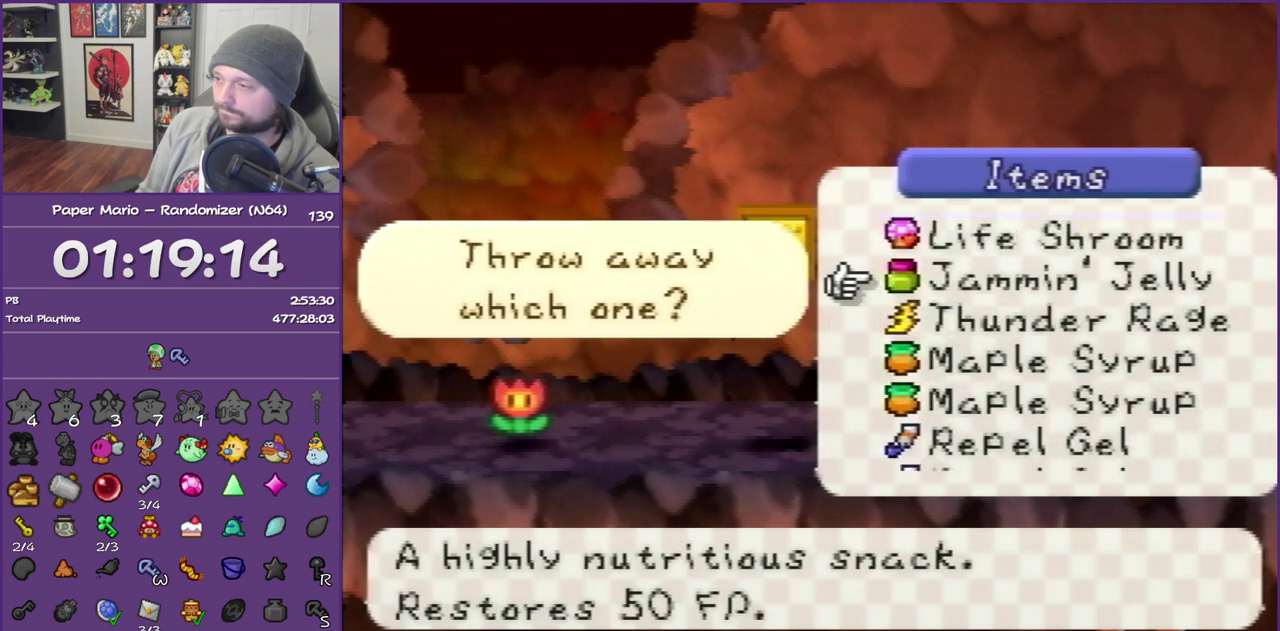
{"buttons": [], "left_stick": "down", "events": [[267, "left_stick", "center"], [367, "left_stick", "down"]]}
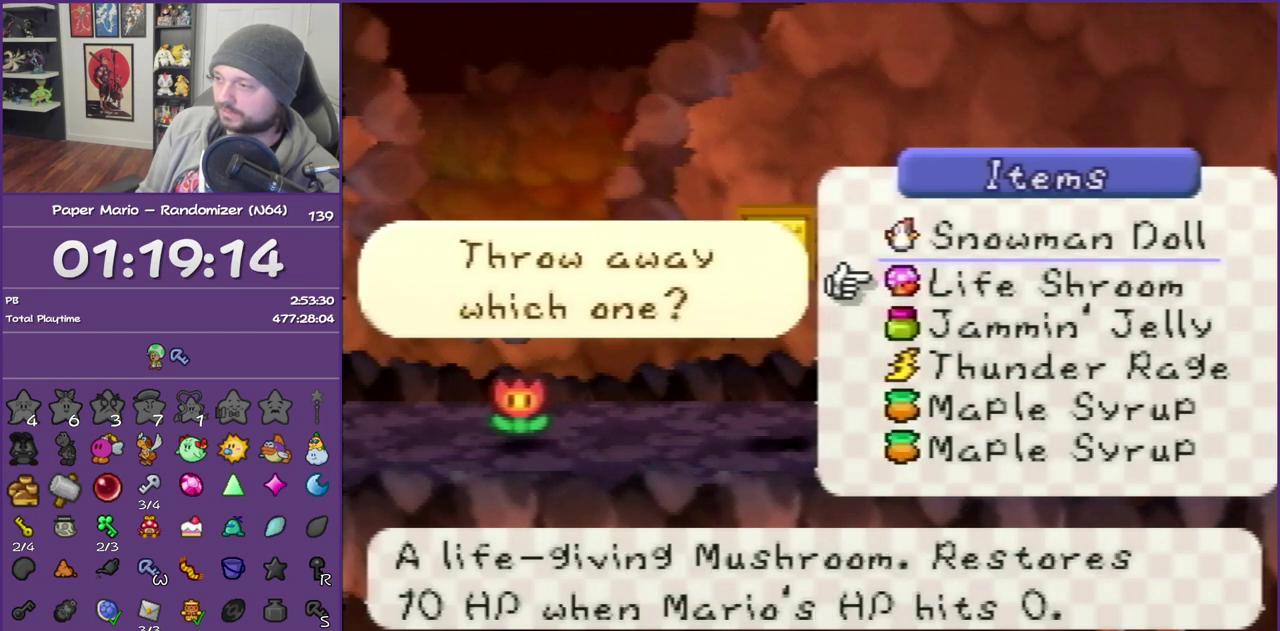
{"buttons": [], "left_stick": "down", "events": [[17, "left_stick", "center"], [83, "left_stick", "down"], [233, "left_stick", "center"], [317, "left_stick", "down"]]}